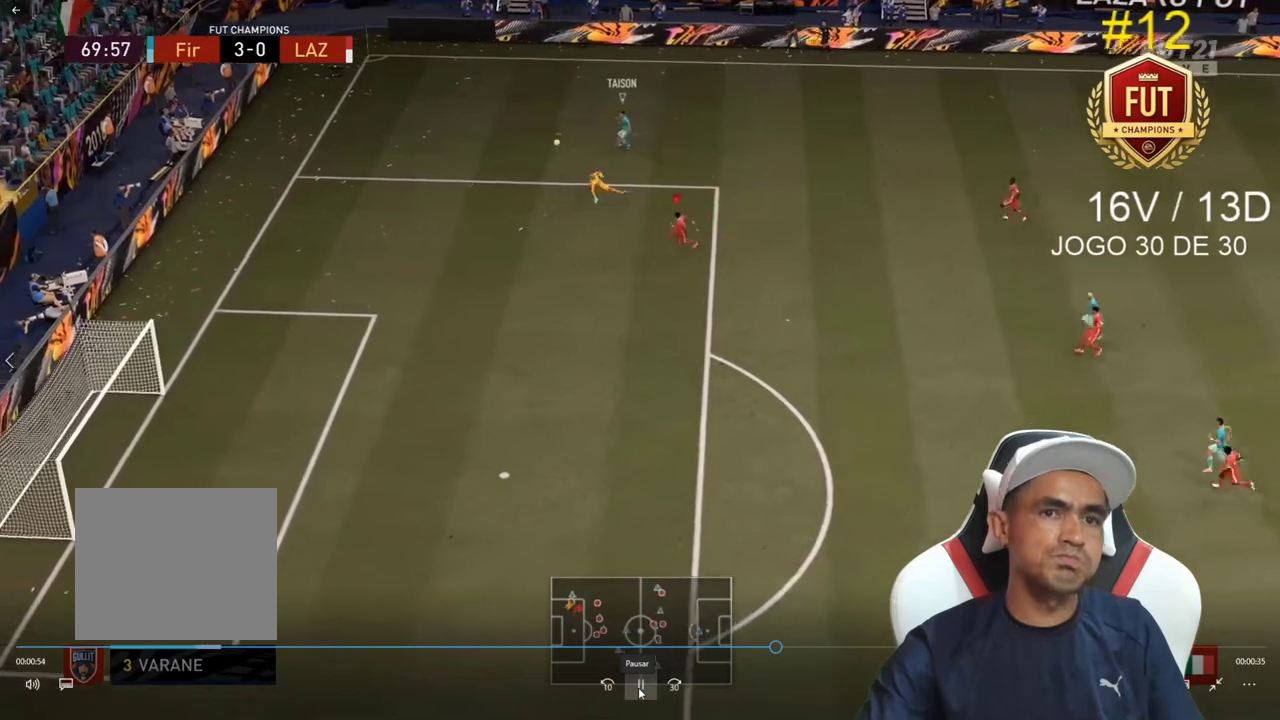
Gameplay with a controller (PlayStation layout); each line is a JSON object with the inputs held at the frame after it. "events" lists button and stick changes between this image and that frame as [ms after this image, input, new state], when the widget could be followed in between. Not read: L3.
{"buttons": ["R2"], "left_stick": "left", "right_stick": "center", "events": [[433, "TRIANGLE", "up"]]}
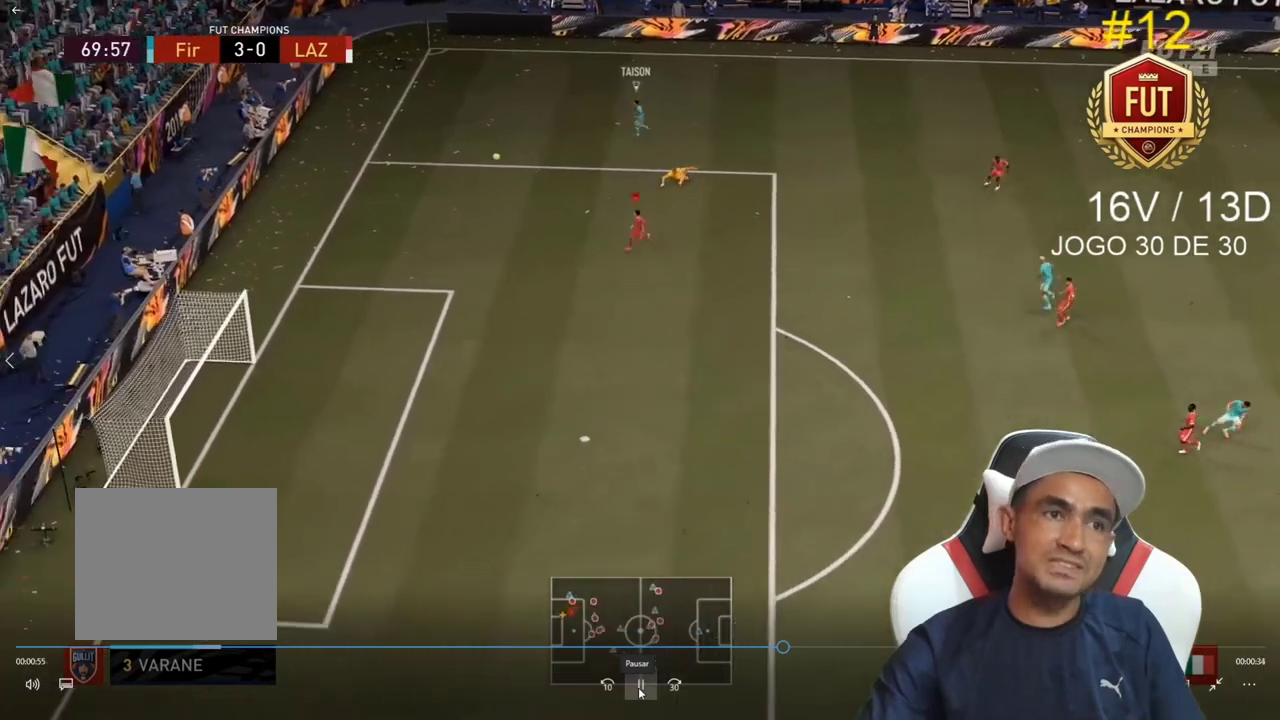
{"buttons": ["R2"], "left_stick": "left", "right_stick": "center", "events": []}
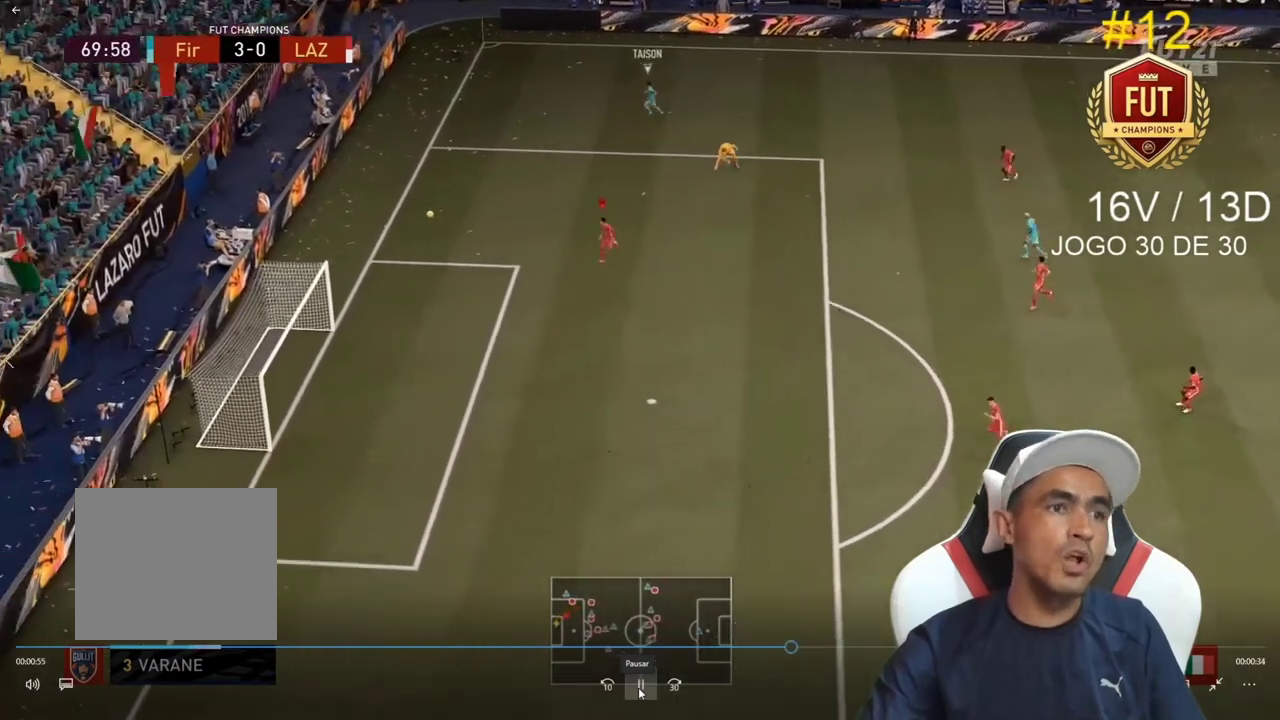
{"buttons": [], "left_stick": "left", "right_stick": "center", "events": [[100, "R2", "up"]]}
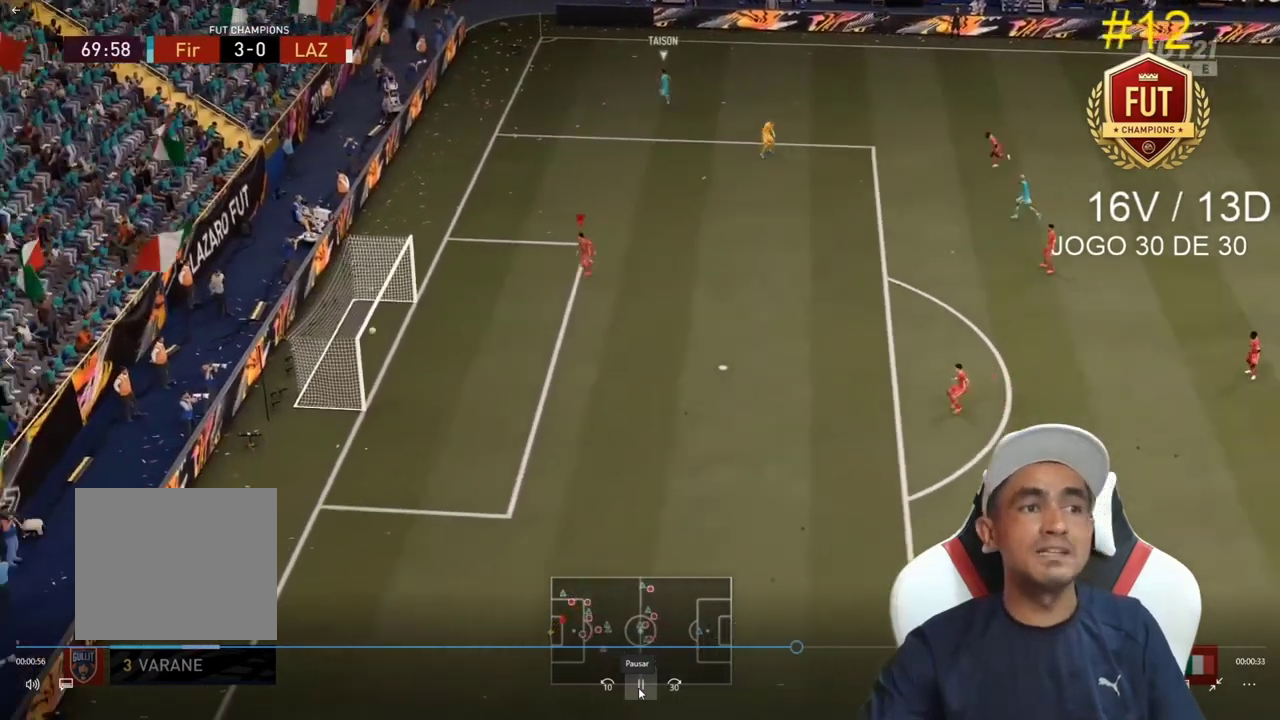
{"buttons": [], "left_stick": "center", "right_stick": "center", "events": [[333, "left_stick", "center"]]}
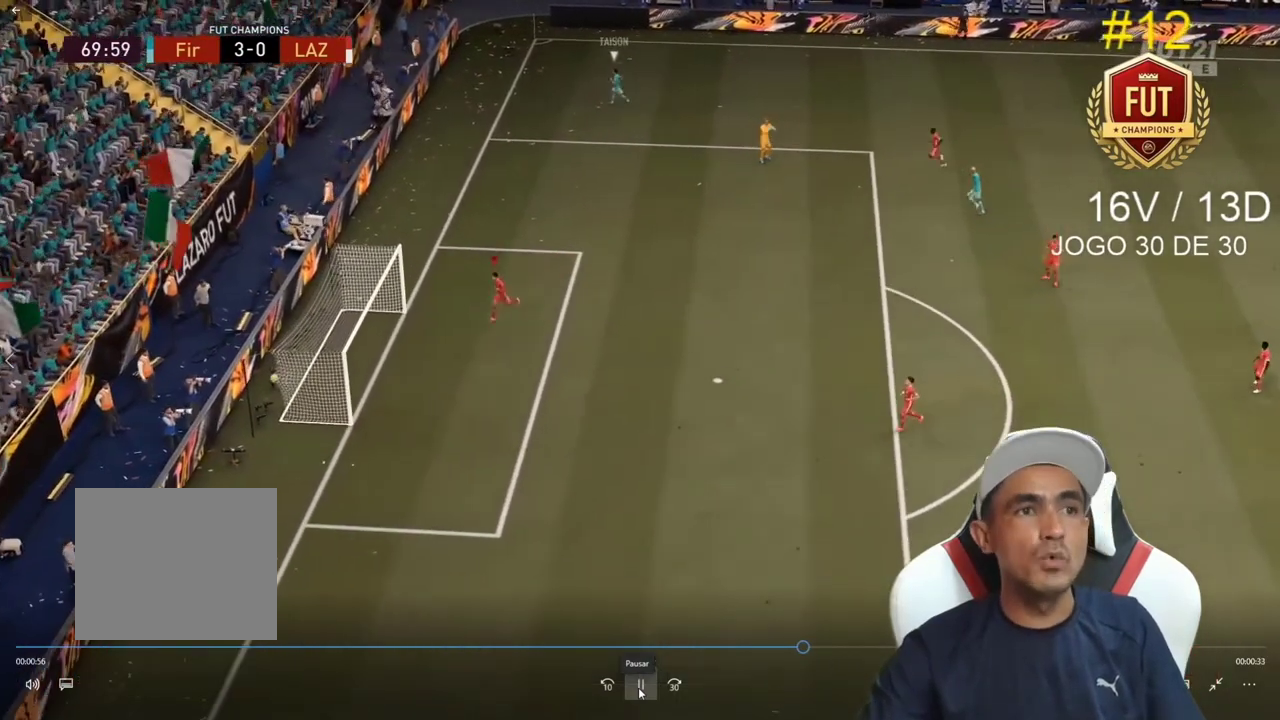
{"buttons": [], "left_stick": "center", "right_stick": "center", "events": []}
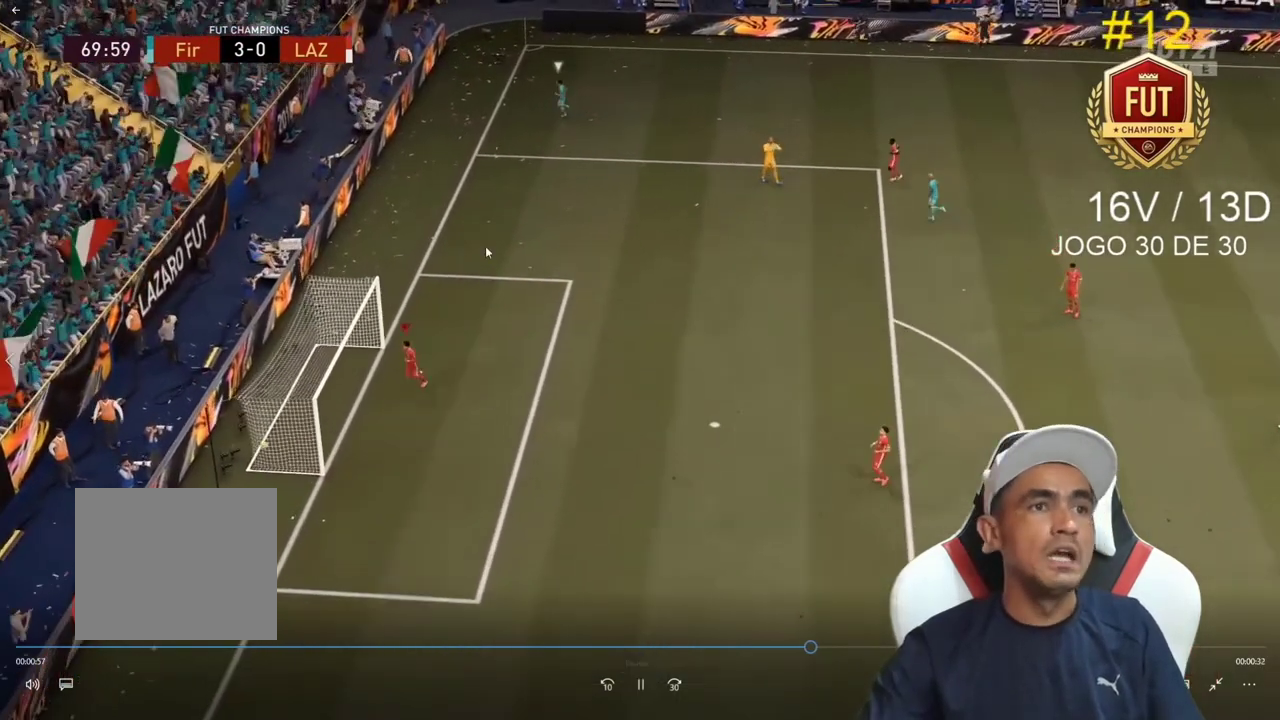
{"buttons": [], "left_stick": "center", "right_stick": "center", "events": []}
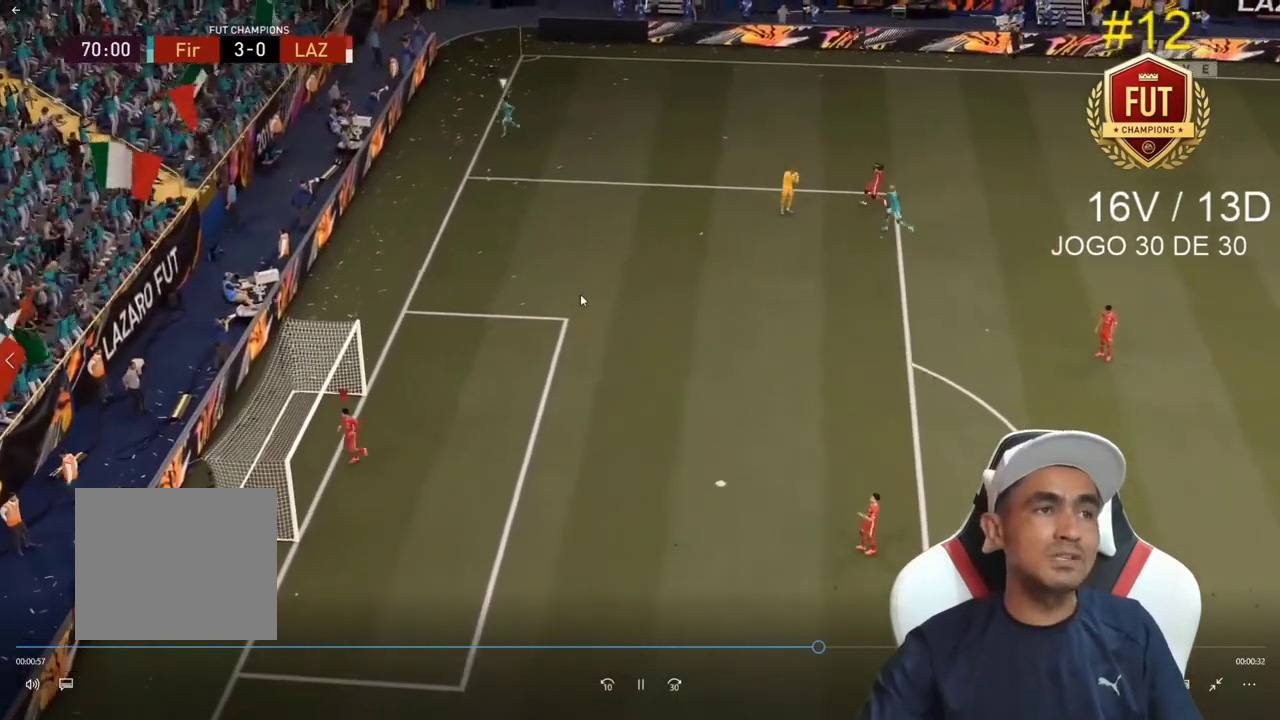
{"buttons": [], "left_stick": "down", "right_stick": "center", "events": [[33, "R1", "down"], [67, "L1", "down"], [167, "L1", "up"], [200, "R1", "up"], [500, "left_stick", "down"]]}
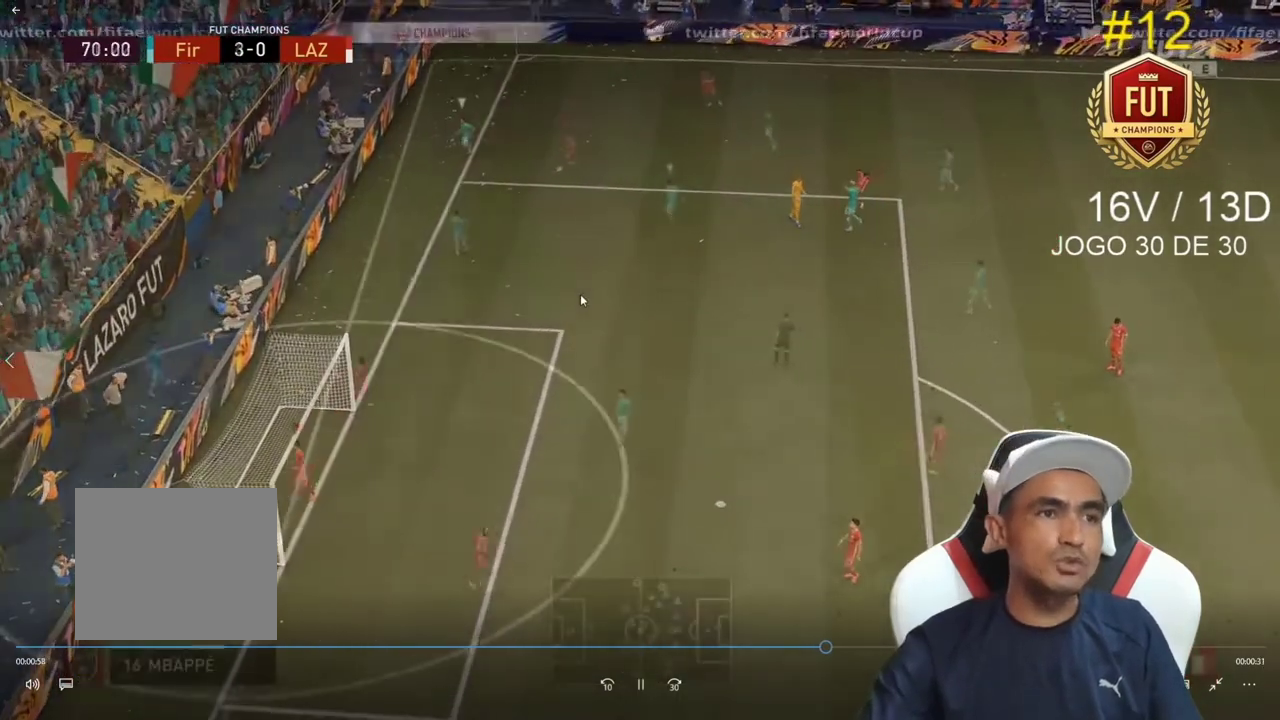
{"buttons": [], "left_stick": "down", "right_stick": "center", "events": [[100, "CROSS", "down"], [200, "CROSS", "up"]]}
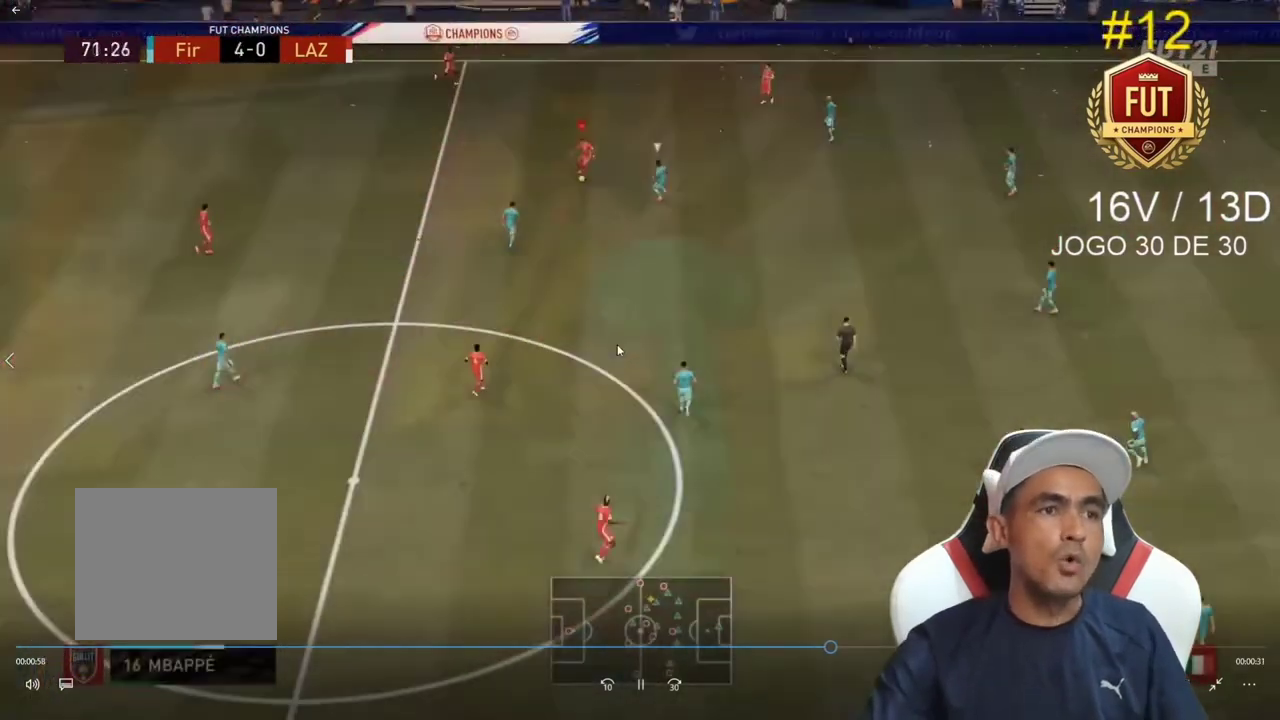
{"buttons": [], "left_stick": "up-right", "right_stick": "center", "events": [[300, "left_stick", "center"], [433, "left_stick", "up-right"]]}
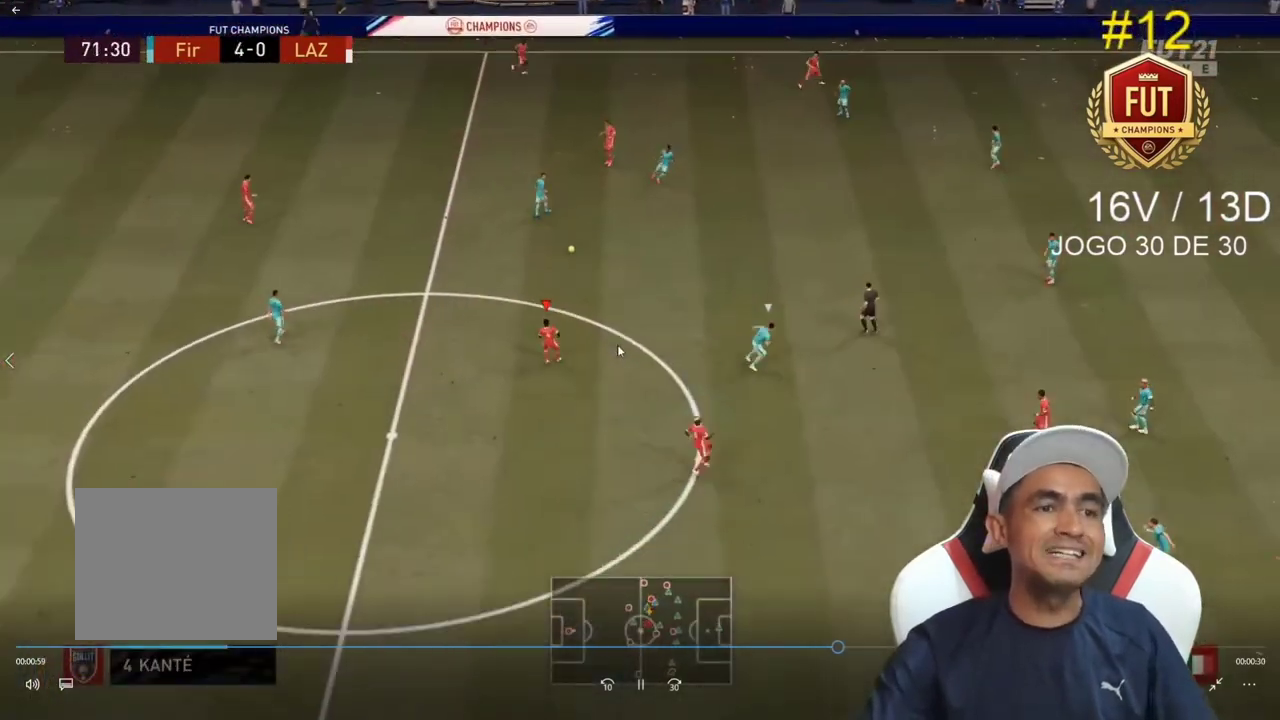
{"buttons": [], "left_stick": "right", "right_stick": "center", "events": [[100, "left_stick", "down-right"], [467, "left_stick", "right"]]}
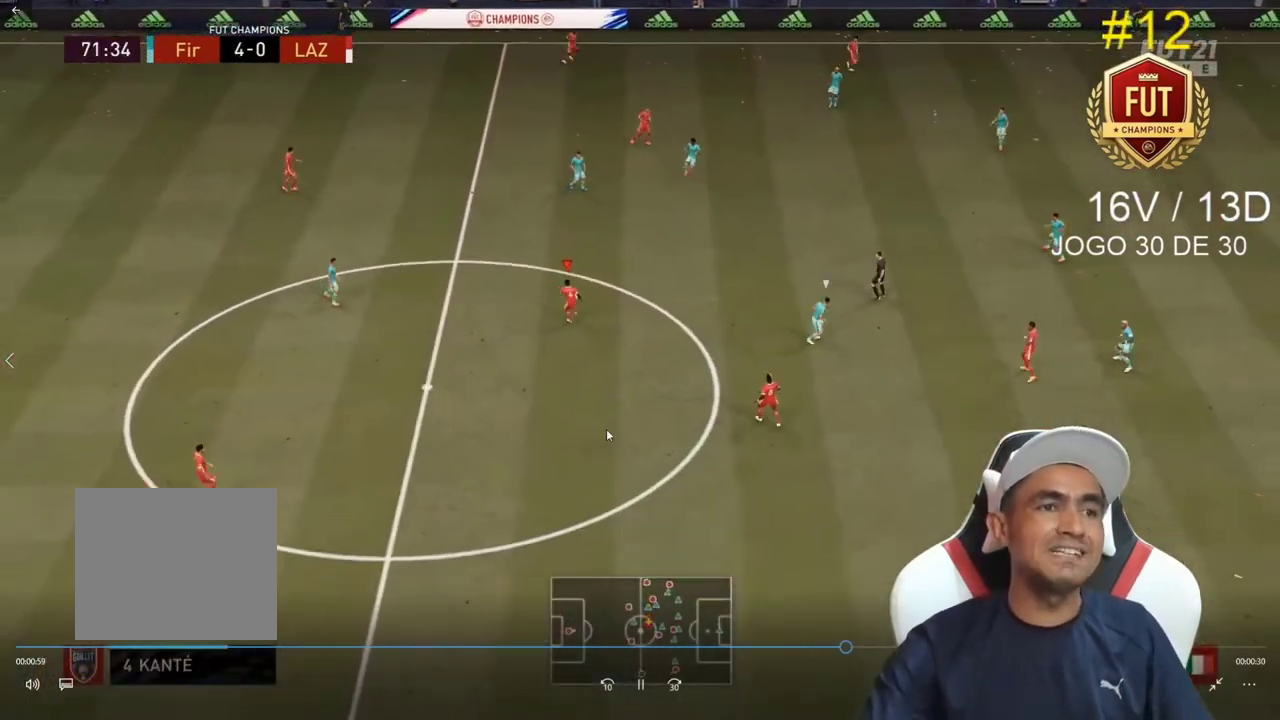
{"buttons": ["CROSS"], "left_stick": "right", "right_stick": "center", "events": [[467, "CROSS", "down"]]}
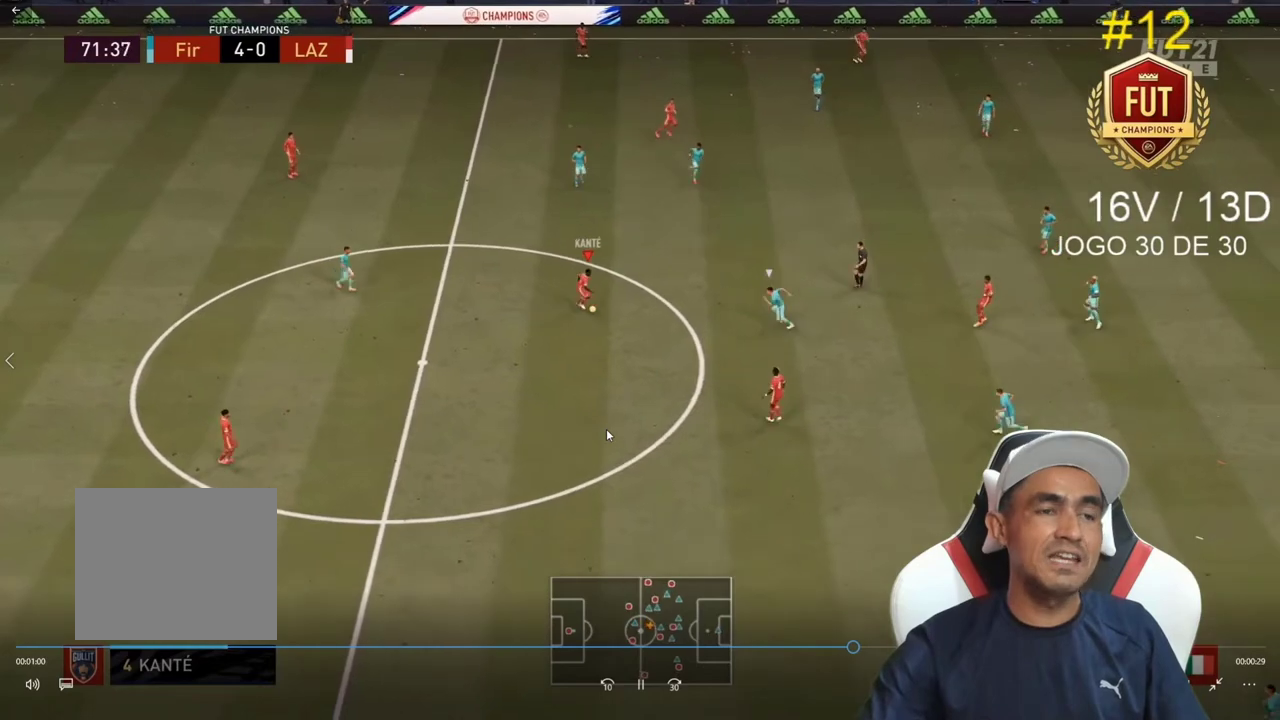
{"buttons": [], "left_stick": "up-right", "right_stick": "center", "events": [[67, "CROSS", "up"], [100, "left_stick", "up-right"]]}
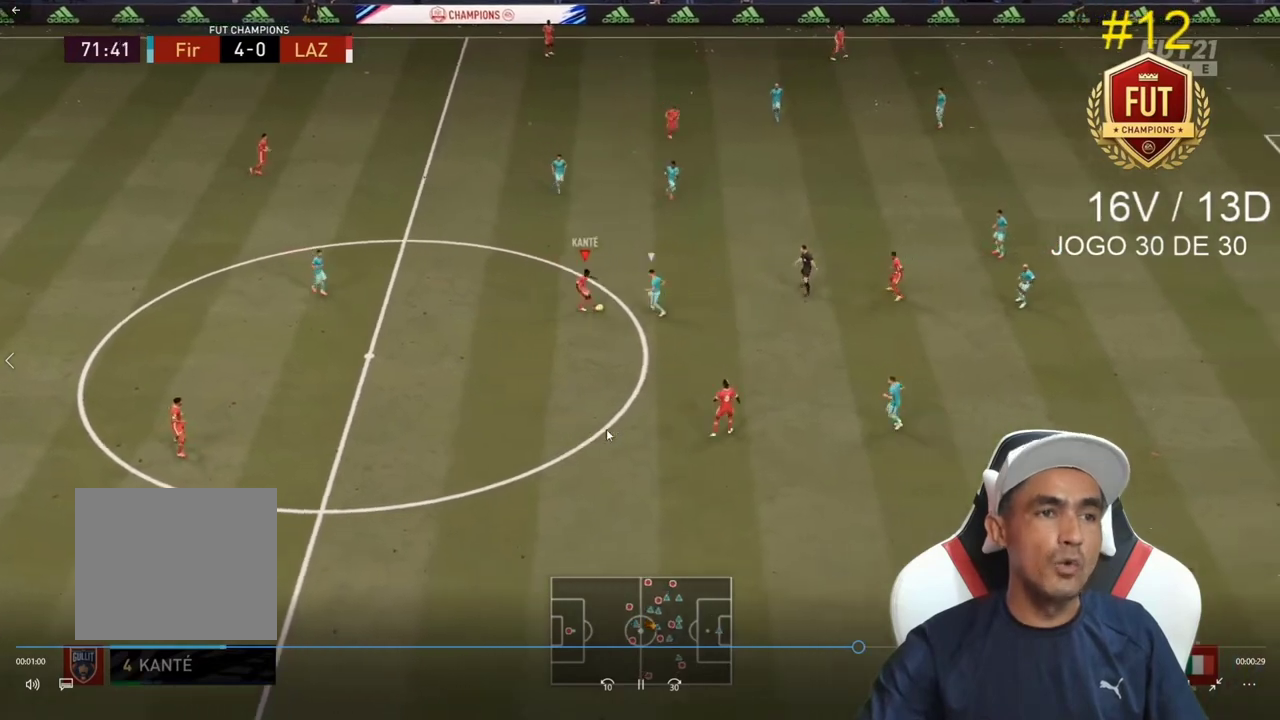
{"buttons": [], "left_stick": "down-left", "right_stick": "center", "events": [[333, "left_stick", "center"], [400, "left_stick", "down-left"]]}
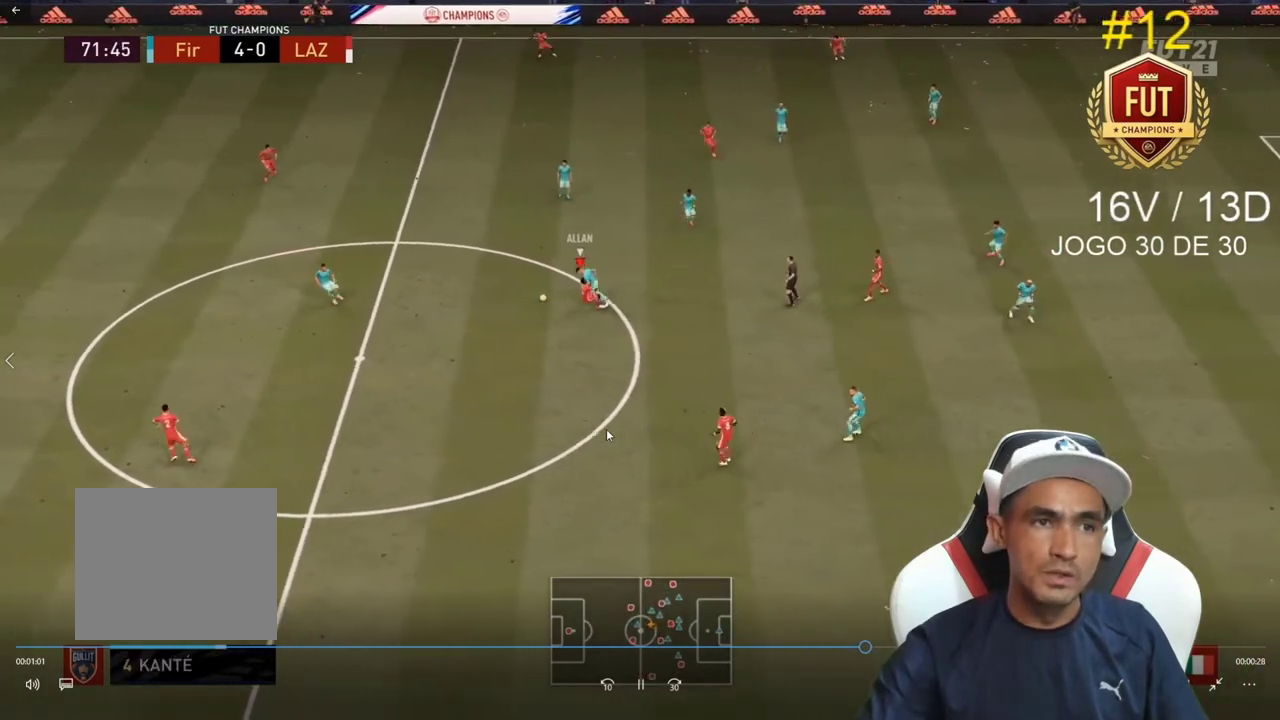
{"buttons": [], "left_stick": "center", "right_stick": "center", "events": [[133, "left_stick", "center"], [233, "left_stick", "up-left"], [367, "left_stick", "center"]]}
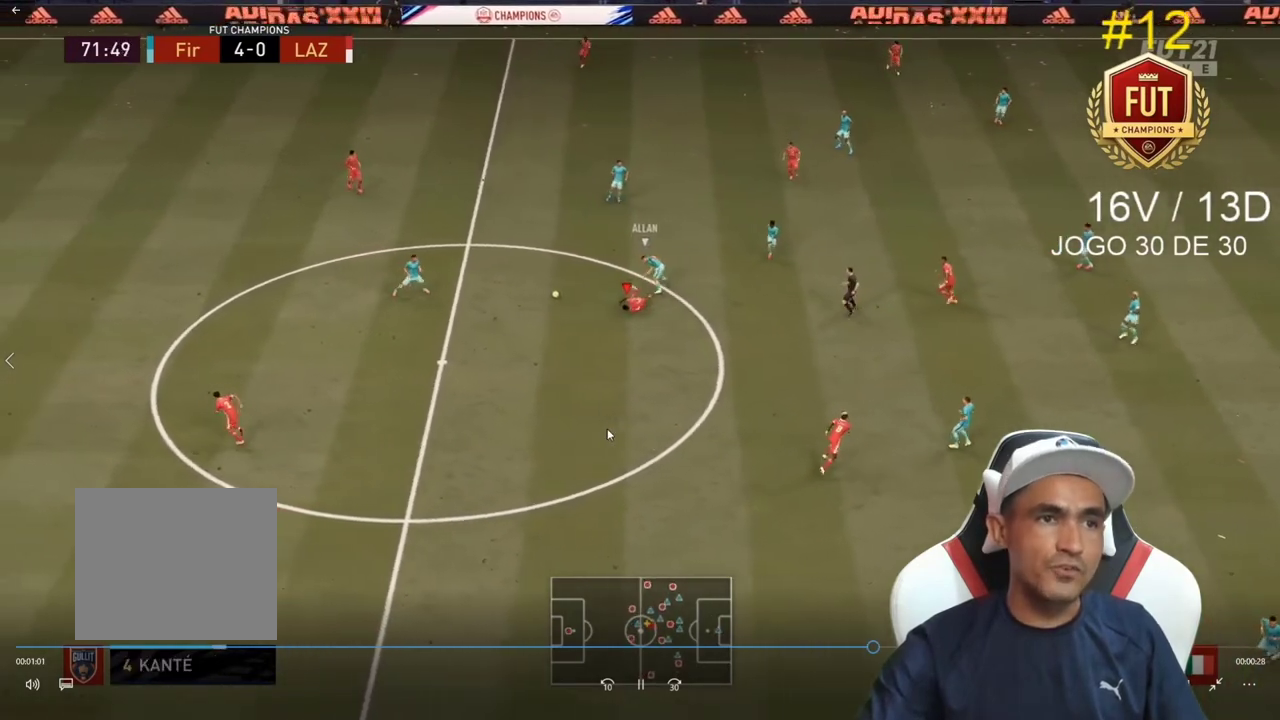
{"buttons": ["L2"], "left_stick": "down", "right_stick": "center", "events": [[367, "L1", "down"], [400, "left_stick", "down"], [433, "L1", "up"], [500, "L2", "down"]]}
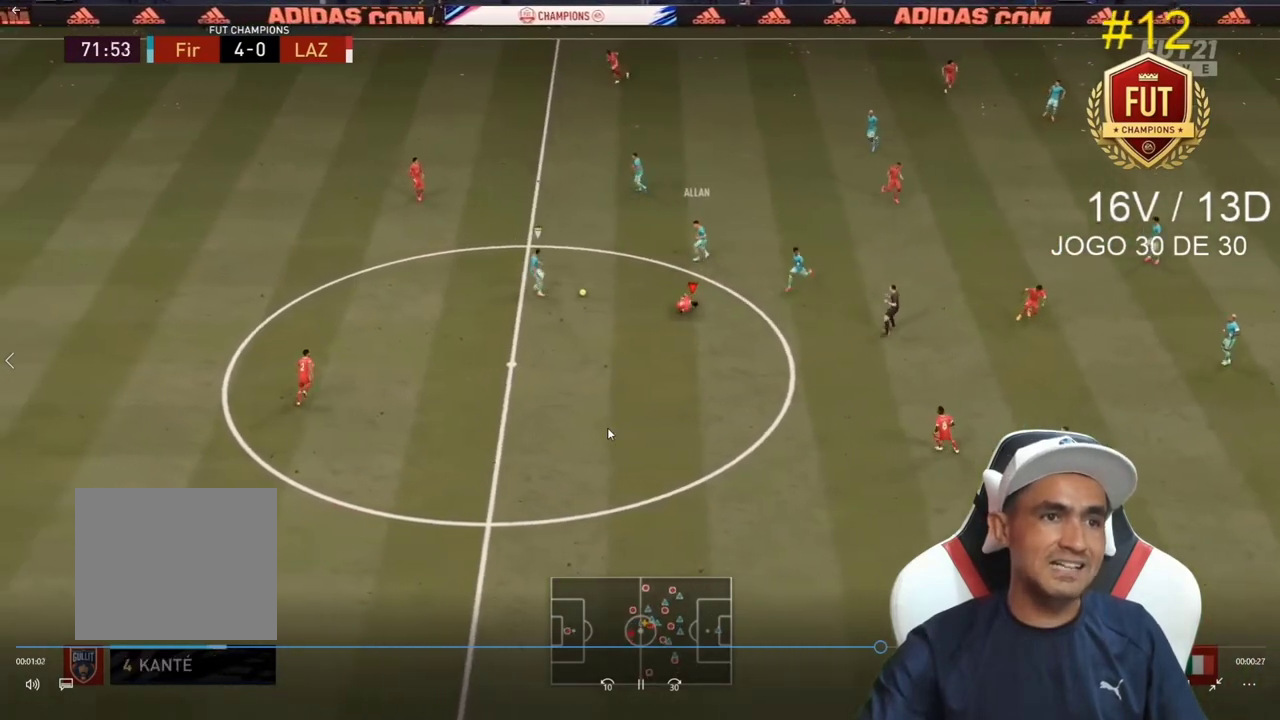
{"buttons": ["L2"], "left_stick": "up", "right_stick": "center", "events": [[367, "left_stick", "right"], [500, "left_stick", "up"]]}
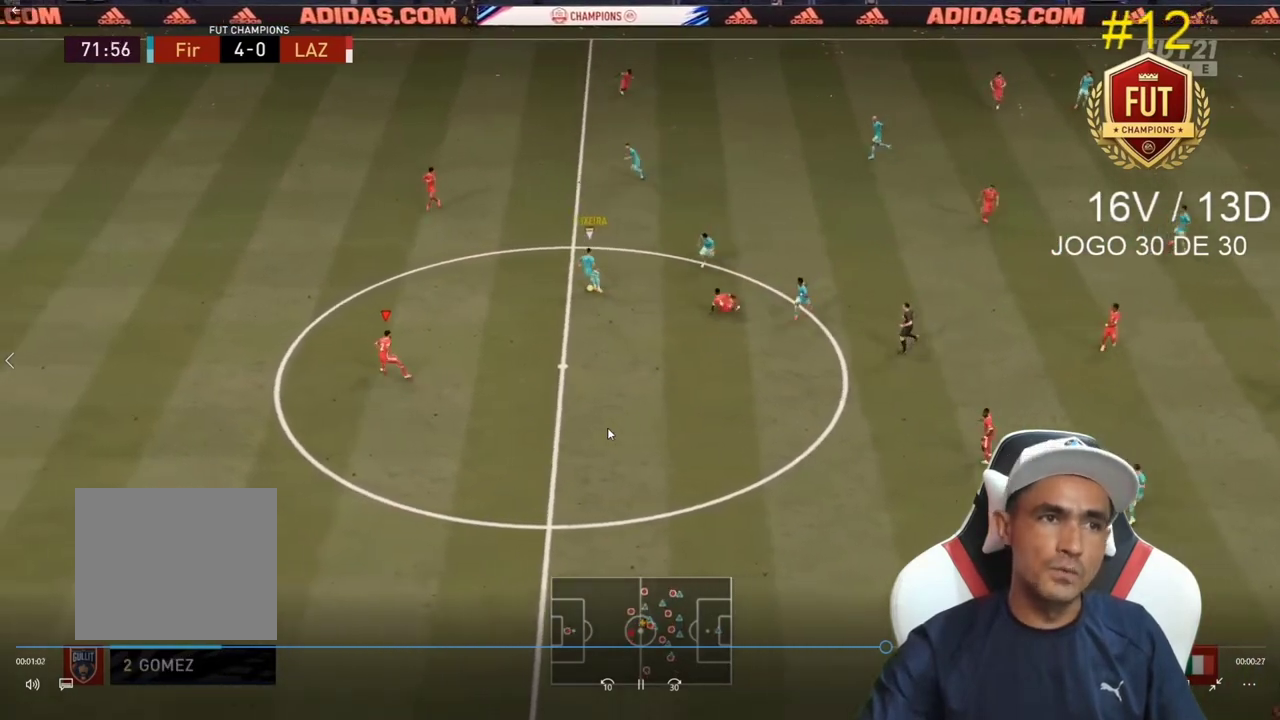
{"buttons": ["R2"], "left_stick": "up", "right_stick": "center", "events": [[300, "R2", "down"], [467, "L2", "up"]]}
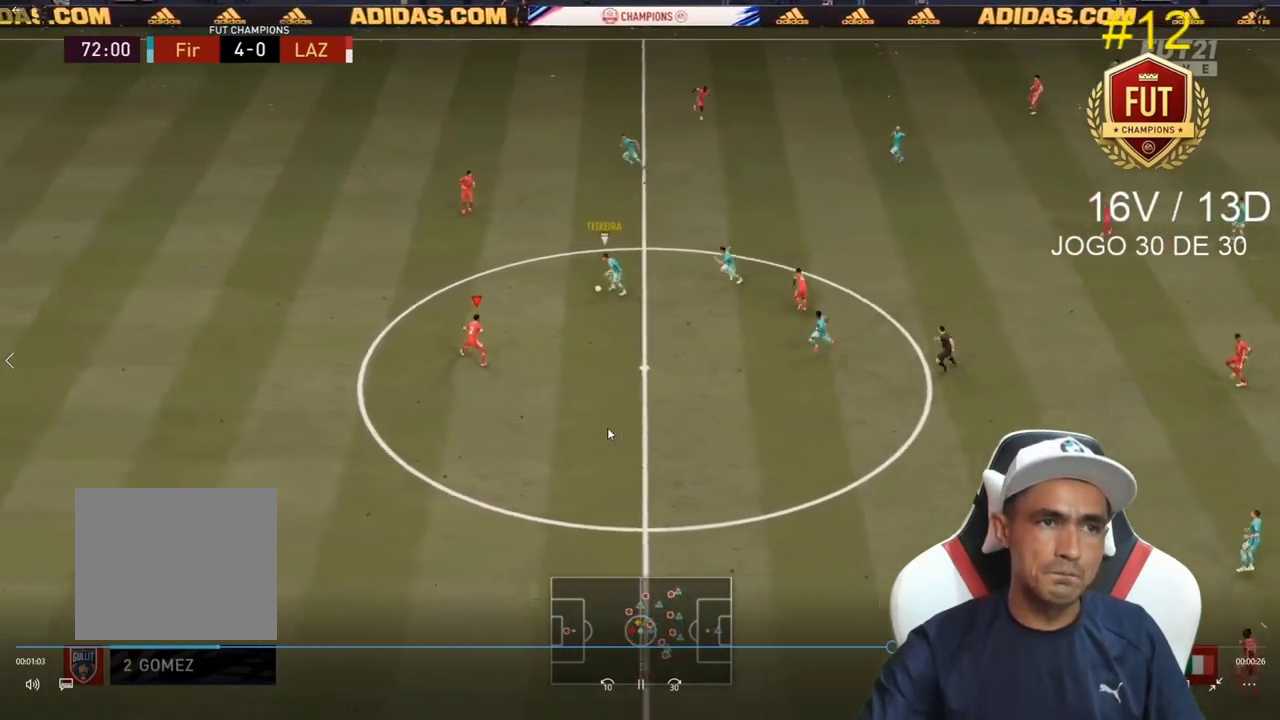
{"buttons": ["L2", "R2"], "left_stick": "left", "right_stick": "center", "events": [[100, "L2", "down"], [267, "left_stick", "up-left"], [367, "left_stick", "left"]]}
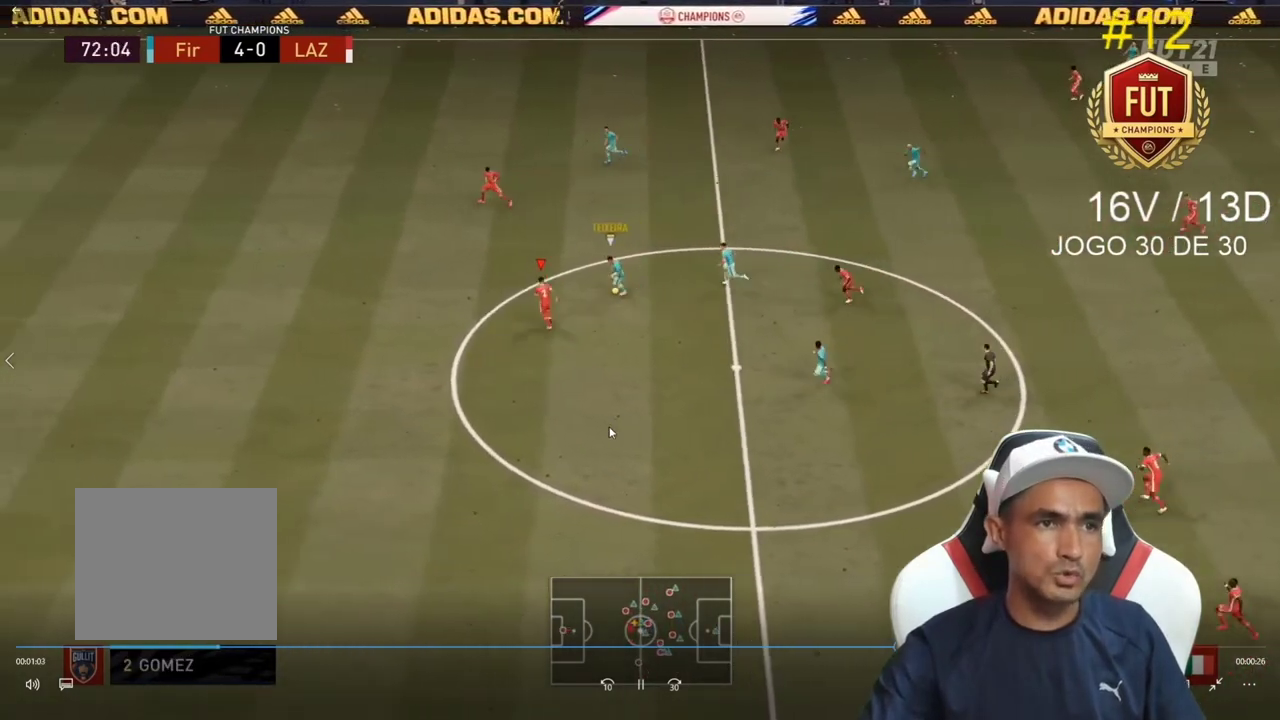
{"buttons": ["L2", "R2"], "left_stick": "up-left", "right_stick": "center", "events": [[333, "left_stick", "up-left"]]}
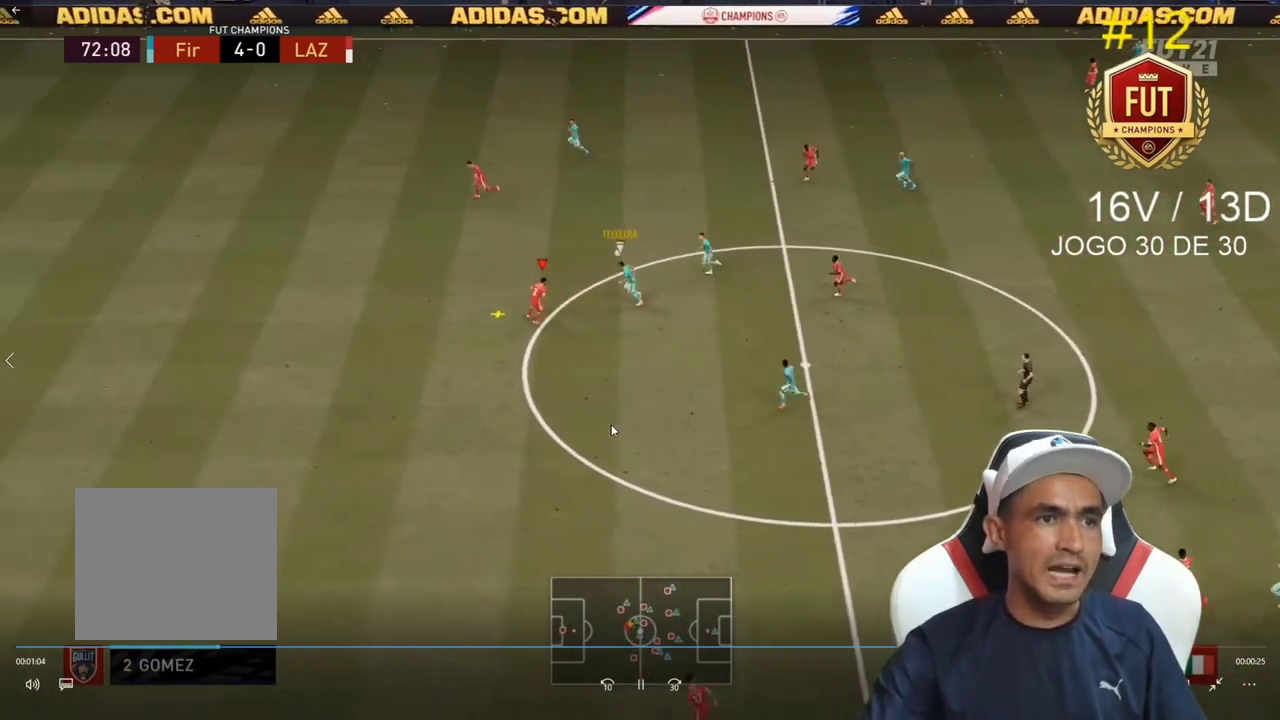
{"buttons": ["L2"], "left_stick": "right", "right_stick": "center", "events": [[100, "CROSS", "down"], [100, "left_stick", "up-right"], [167, "R2", "up"], [433, "CROSS", "up"], [433, "left_stick", "right"]]}
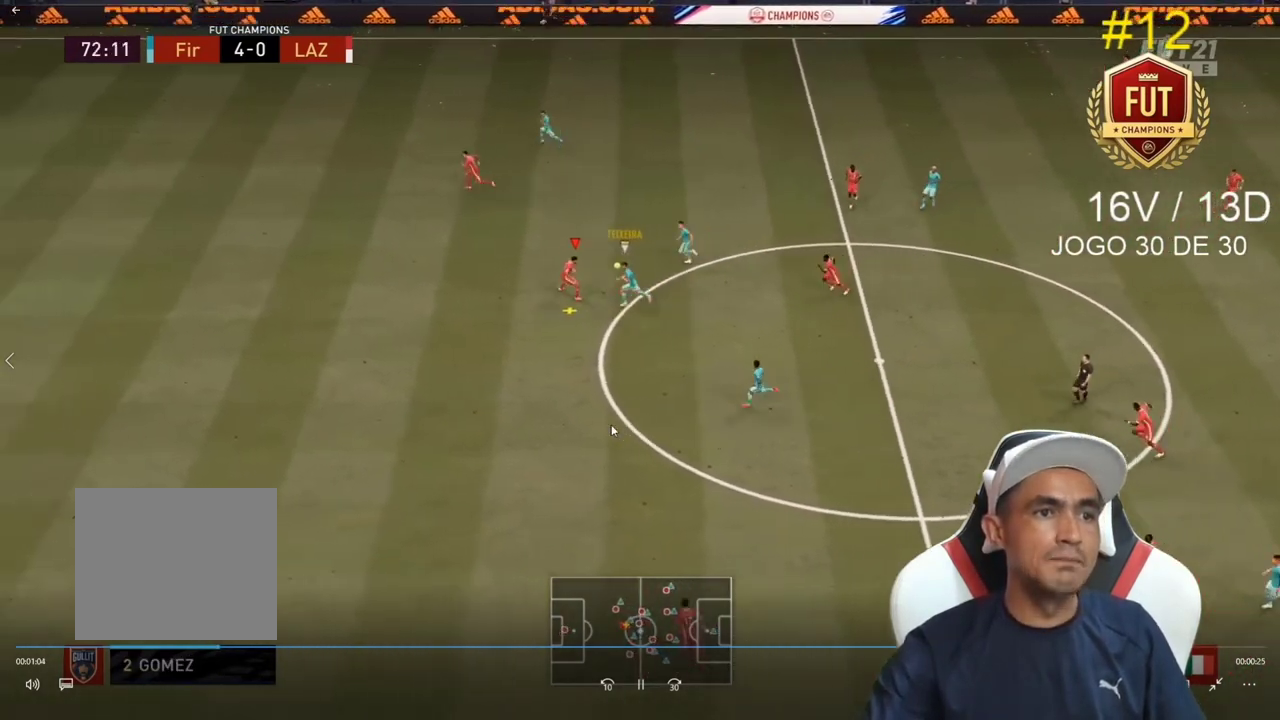
{"buttons": ["R2"], "left_stick": "left", "right_stick": "center", "events": [[33, "left_stick", "down-right"], [233, "left_stick", "down-left"], [367, "R2", "down"], [367, "left_stick", "left"], [433, "L2", "up"]]}
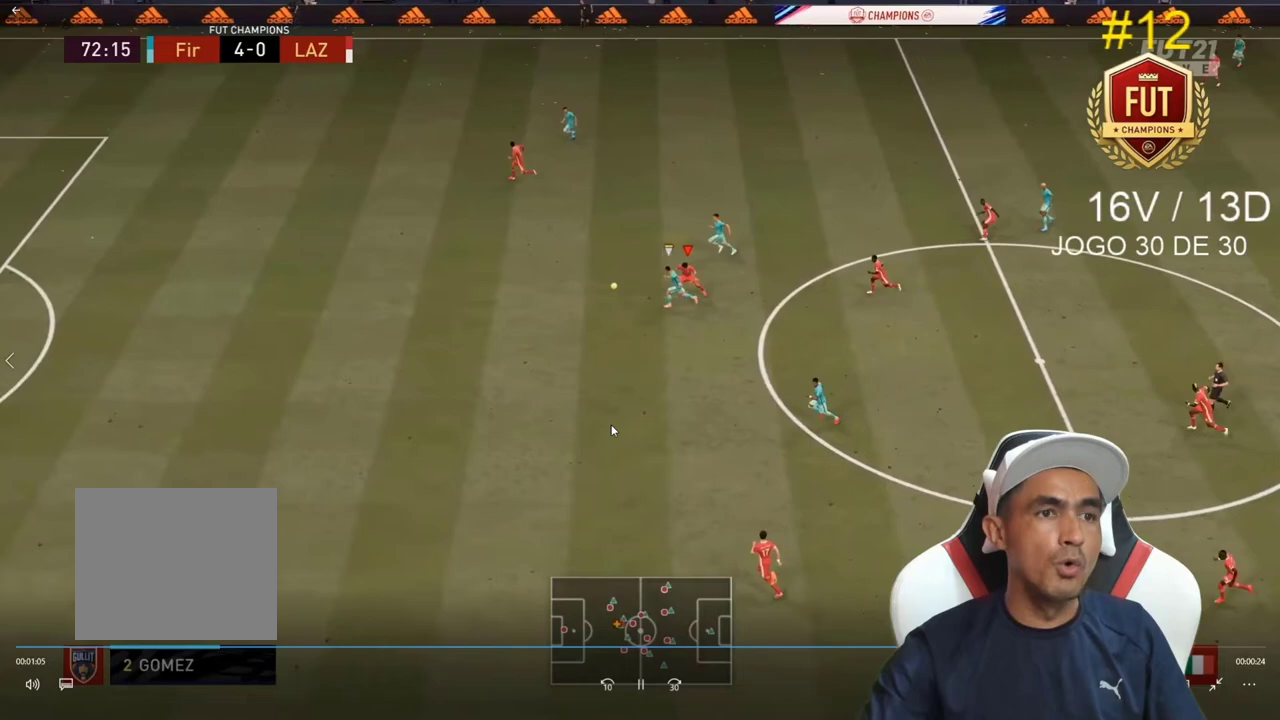
{"buttons": ["R2"], "left_stick": "left", "right_stick": "center", "events": []}
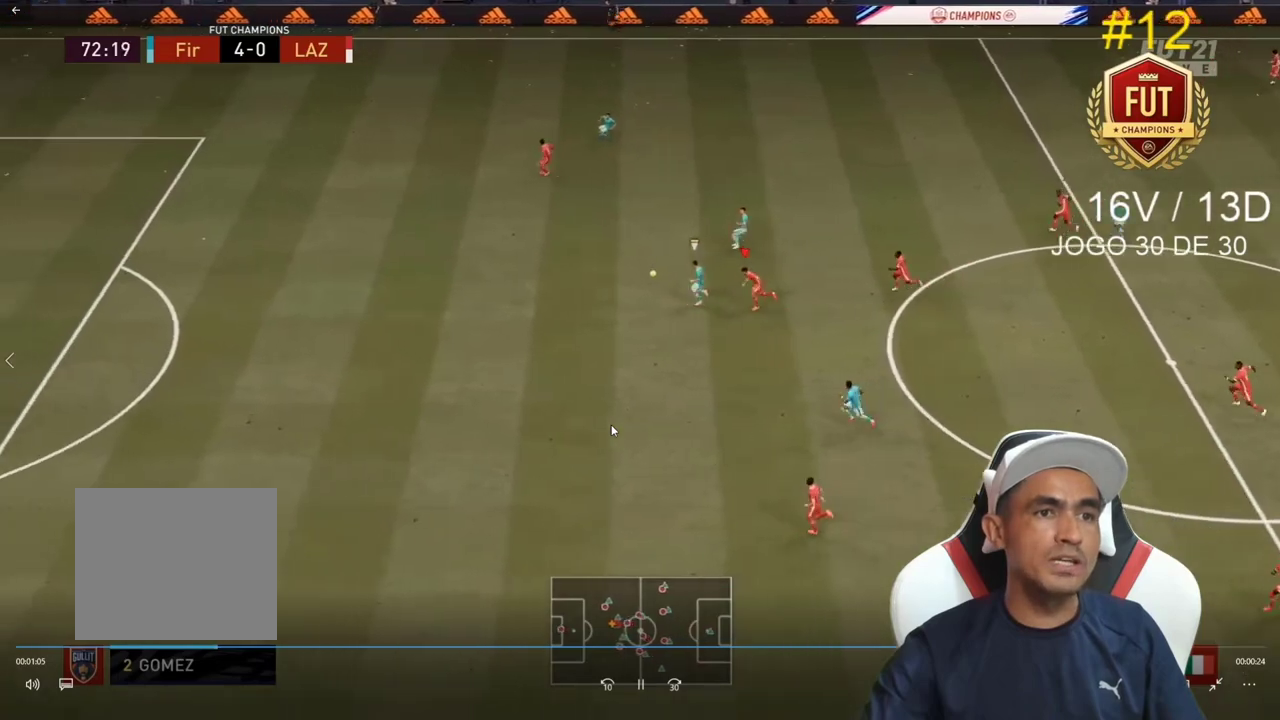
{"buttons": ["R2"], "left_stick": "down-left", "right_stick": "center", "events": [[33, "L1", "down"], [67, "left_stick", "down-left"], [100, "L1", "up"]]}
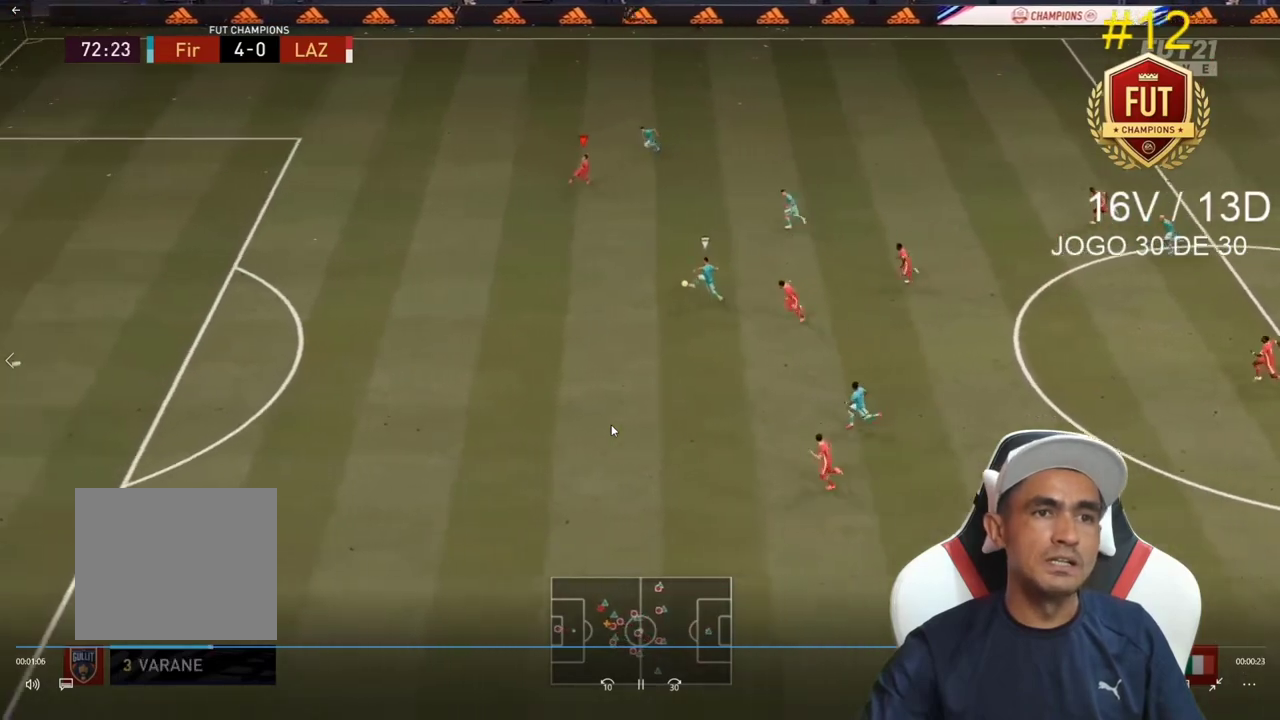
{"buttons": ["R2"], "left_stick": "down-left", "right_stick": "center", "events": []}
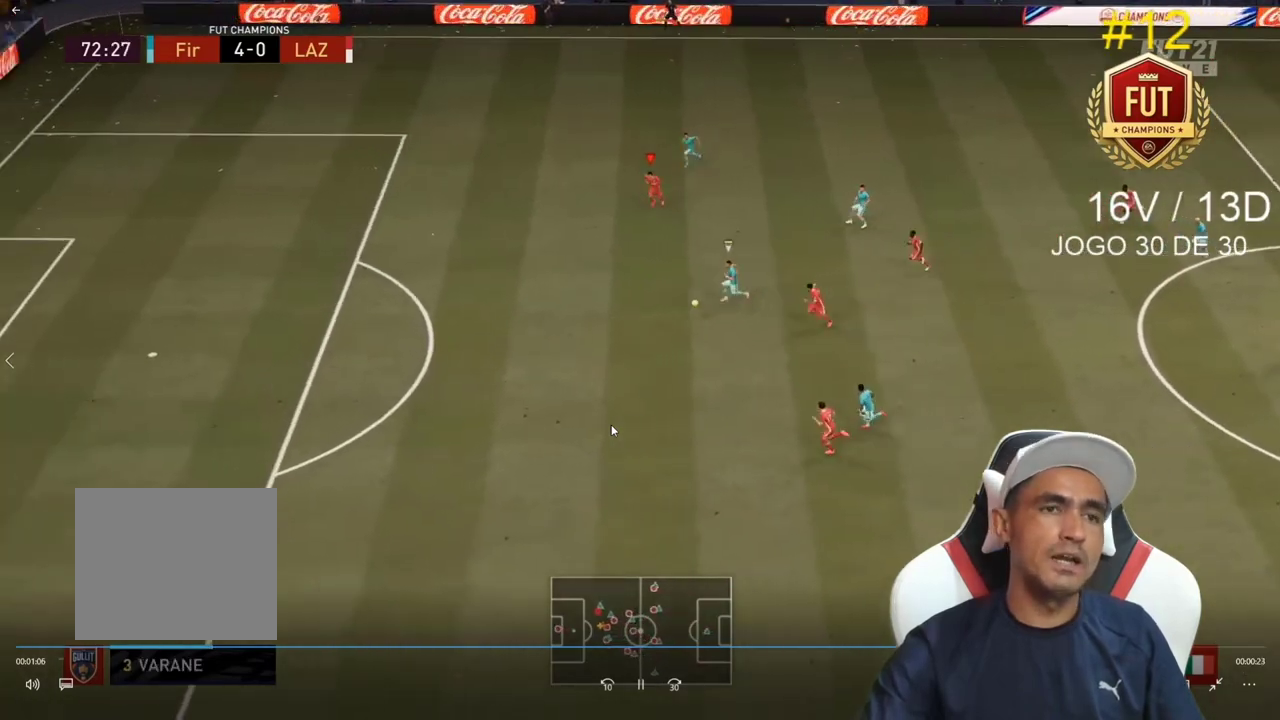
{"buttons": ["R2"], "left_stick": "down-left", "right_stick": "center", "events": []}
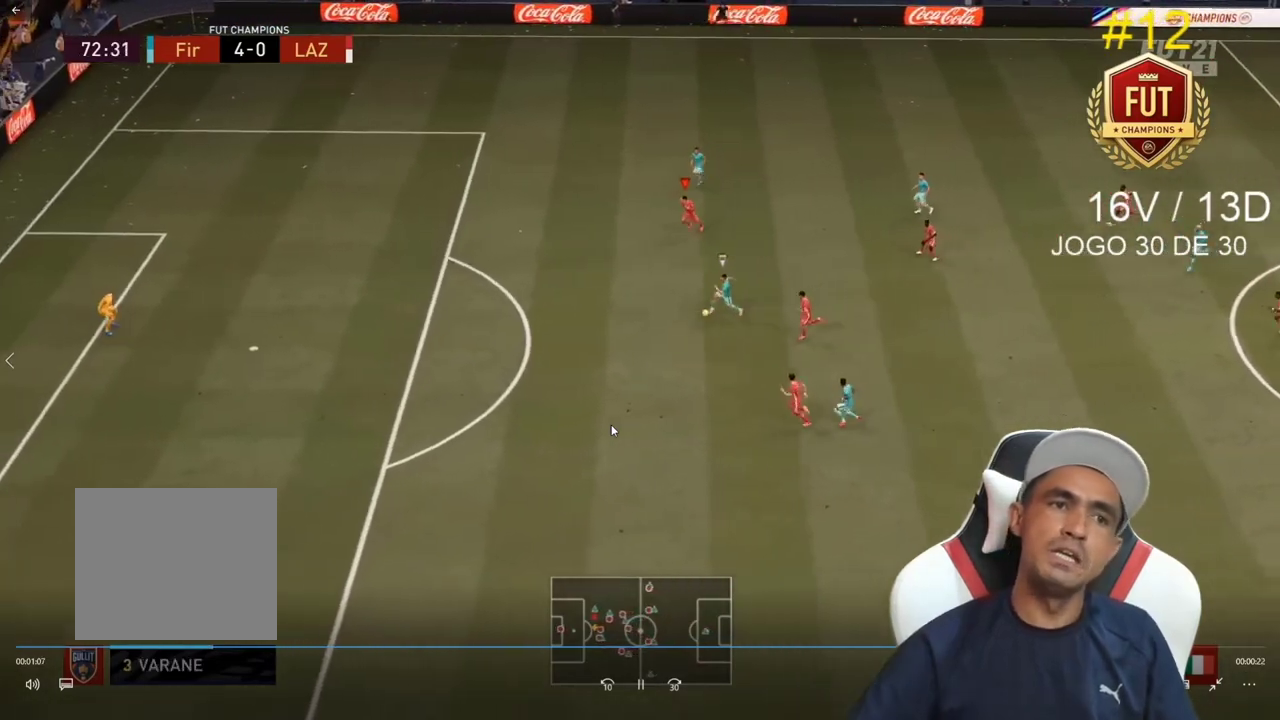
{"buttons": ["R2"], "left_stick": "down-left", "right_stick": "center", "events": []}